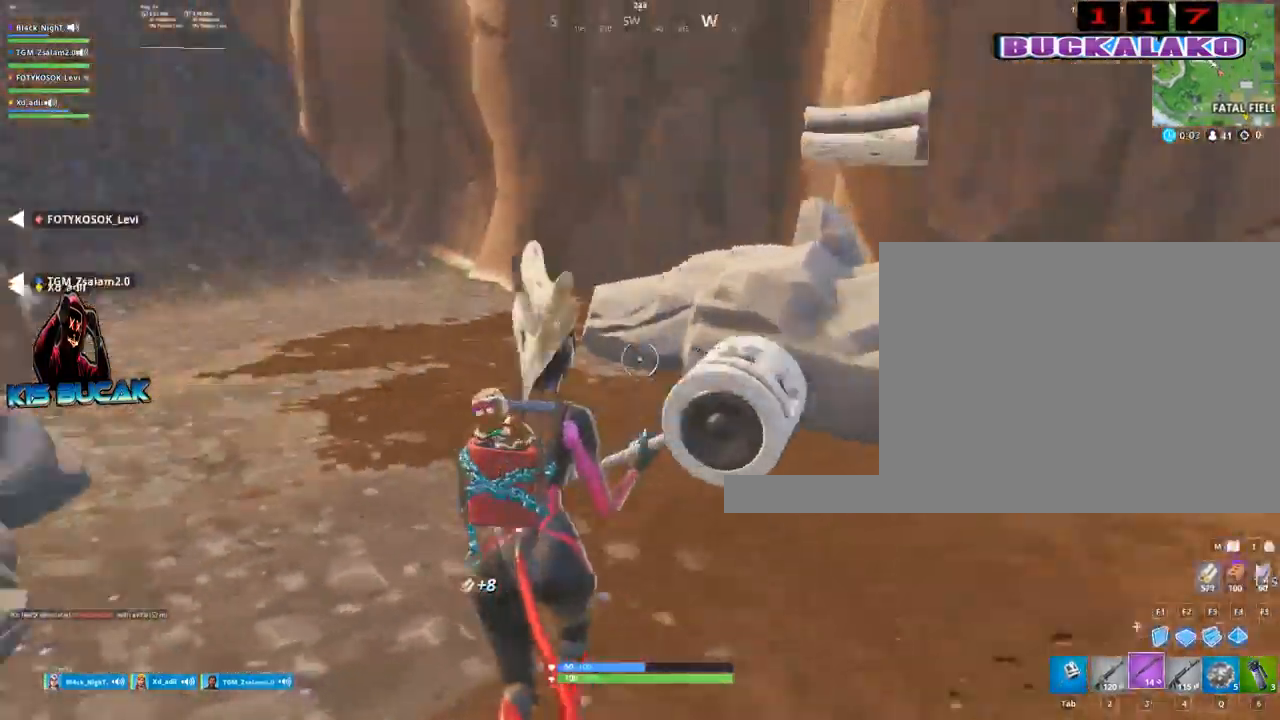
Gameplay with keyboard and mouse; each line is a JSON object with the keys and mouse buttons held at the frame after it. "events" lists presses ("down") and releases ("up") of "1", "2", "3", "4", "5", "a", "alt", "c", "caps_lock", "ctrl", "d", "e", "f", "g", "q", "r", "s", "shift", "space", "t", "tab", "v", "w", "x", "z", "mouse_left", "mouse_wheel" and "mouse_right" between this image and that frame as [ms after this image, input, new state], when the widget could be followed in between. "mouse_left", "mouse_wheel", "mouse_right" = the "left", "wheel", "right" buttons of the "mouse" list. No other keys are recorded. "wheel" means that the mouse wheel is clicked or scrolled. "mouse_move" is the direction in which the mouse moves at that frame (one of eight, or "still"), when it could be read.
{"keys": ["d", "w"], "mouse": [], "mouse_move": "up", "events": [[167, "3", "up"], [267, "a", "up"], [450, "d", "down"]]}
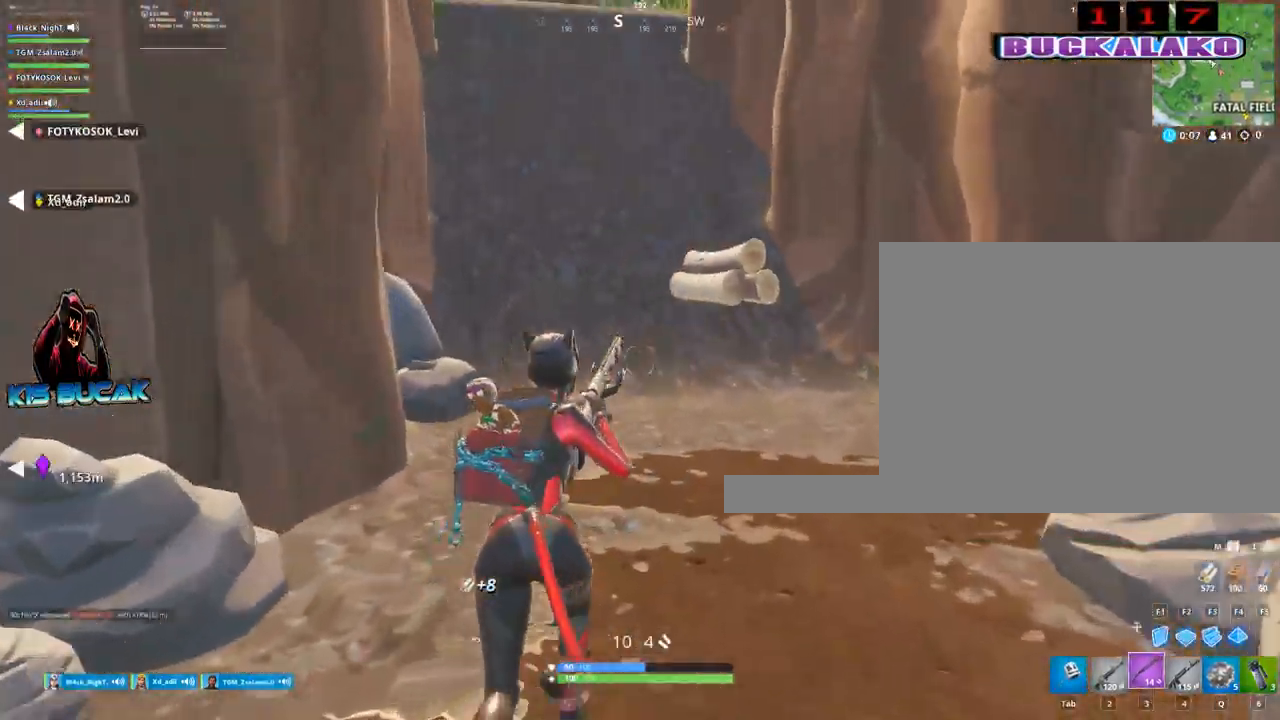
{"keys": ["d", "w"], "mouse": [], "mouse_move": "down", "events": []}
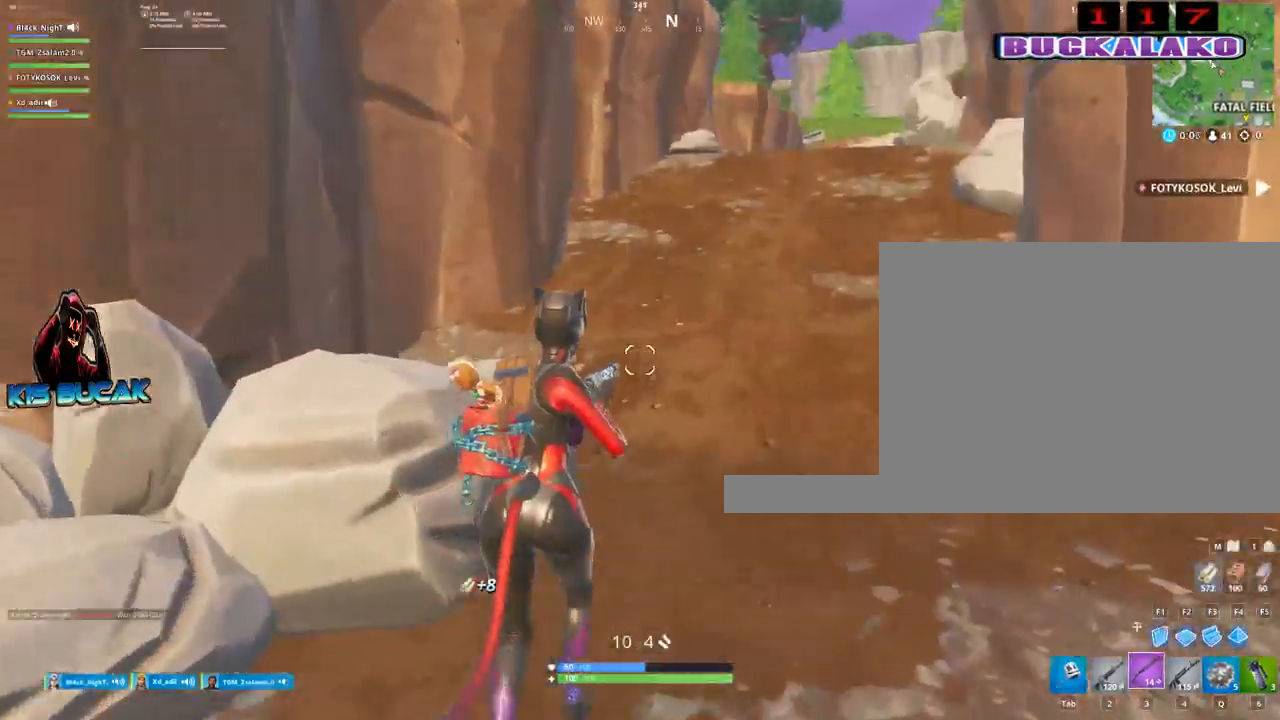
{"keys": ["w"], "mouse": ["left"], "mouse_move": "still", "events": [[167, "d", "up"], [300, "mouse_left", "down"], [400, "mouse_left", "up"], [433, "mouse_left", "down"]]}
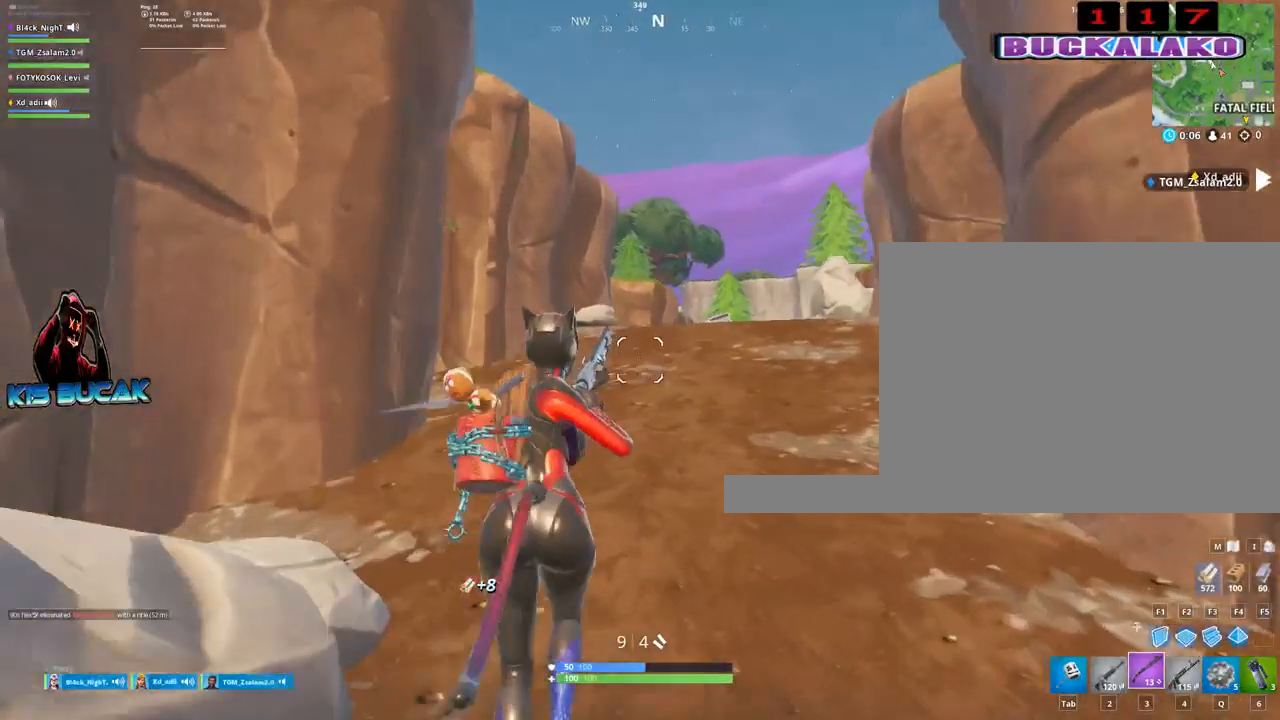
{"keys": ["w"], "mouse": [], "mouse_move": "still", "events": [[33, "mouse_left", "up"], [133, "mouse_left", "down"], [167, "mouse_left", "up"], [267, "mouse_left", "down"], [317, "mouse_left", "up"], [417, "mouse_left", "down"], [500, "mouse_left", "up"]]}
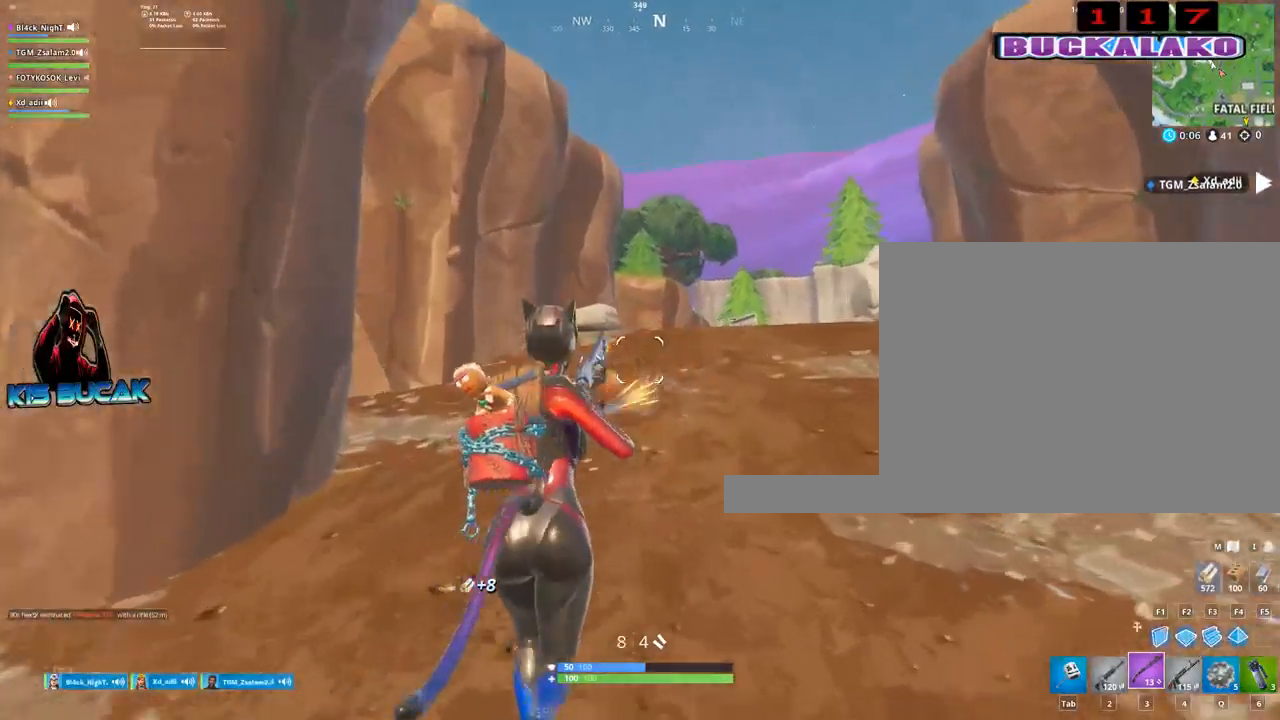
{"keys": ["w"], "mouse": ["left"], "mouse_move": "still", "events": [[50, "mouse_left", "down"], [183, "mouse_left", "up"], [233, "mouse_left", "down"]]}
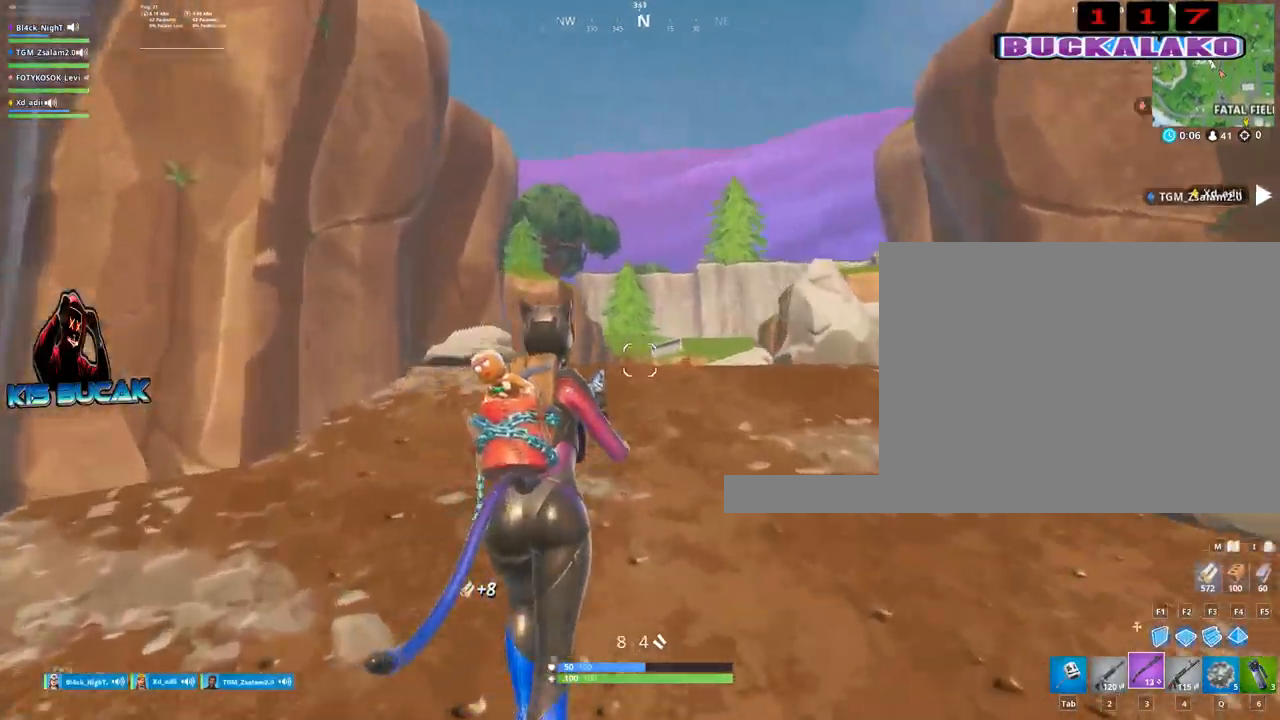
{"keys": ["w"], "mouse": [], "mouse_move": "still", "events": [[400, "mouse_left", "up"]]}
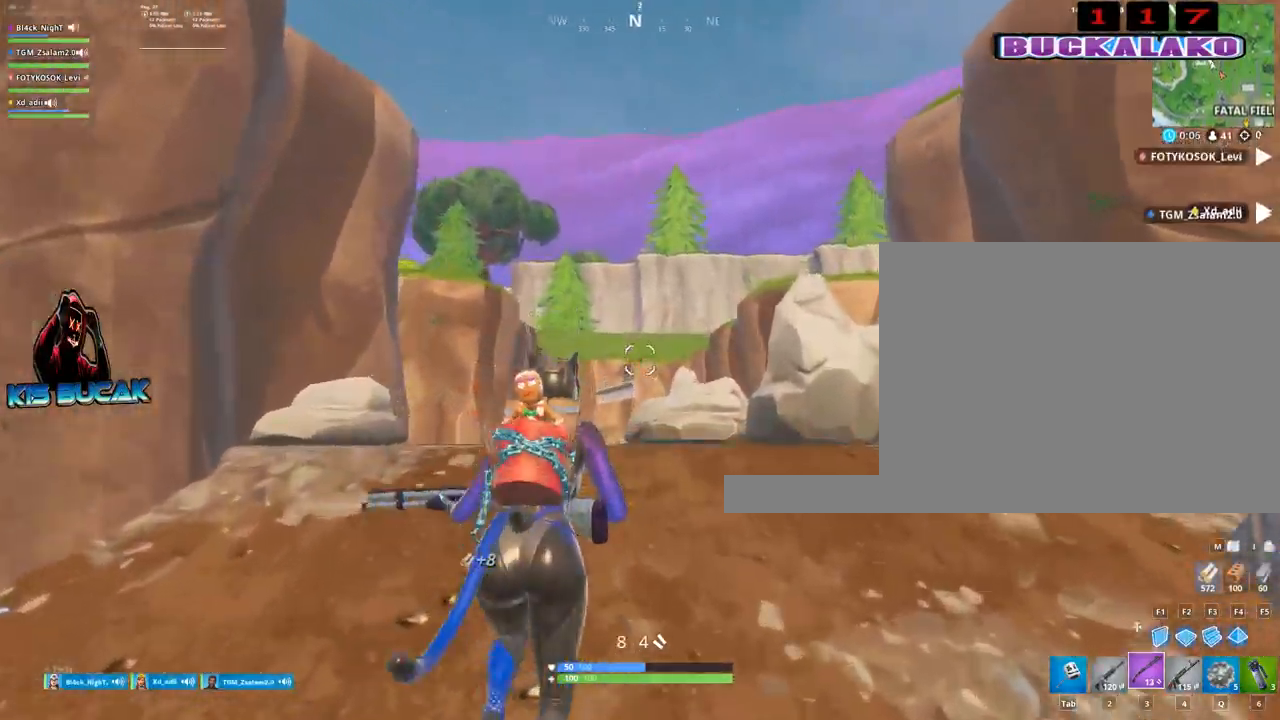
{"keys": ["w"], "mouse": [], "mouse_move": "down", "events": [[83, "r", "down"], [167, "r", "up"]]}
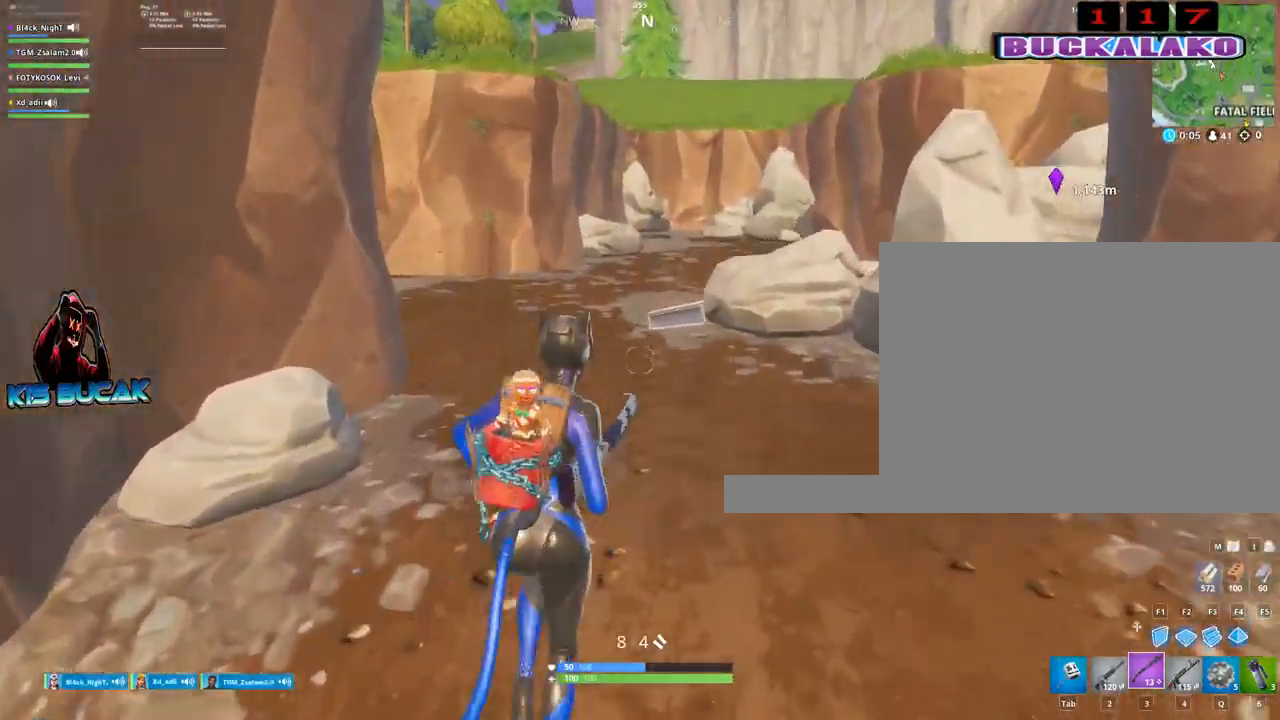
{"keys": ["w"], "mouse": [], "mouse_move": "down-right", "events": []}
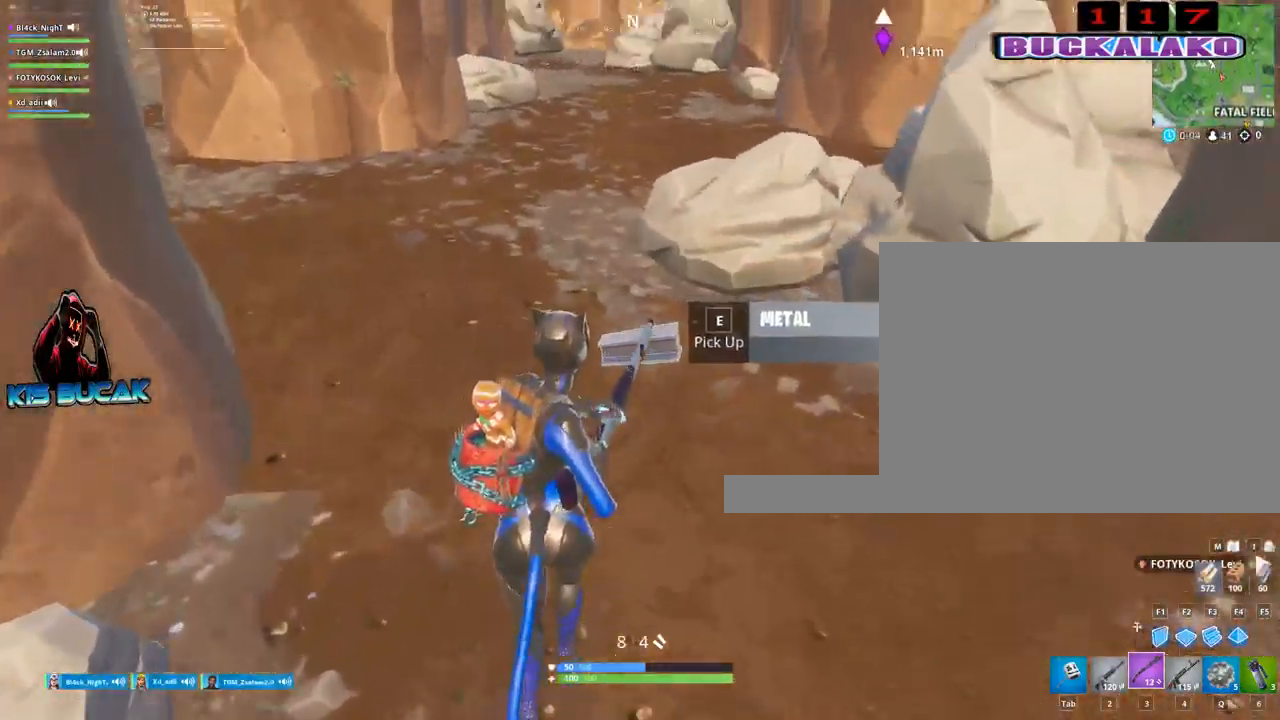
{"keys": ["w"], "mouse": [], "mouse_move": "up", "events": [[67, "e", "down"], [167, "e", "up"]]}
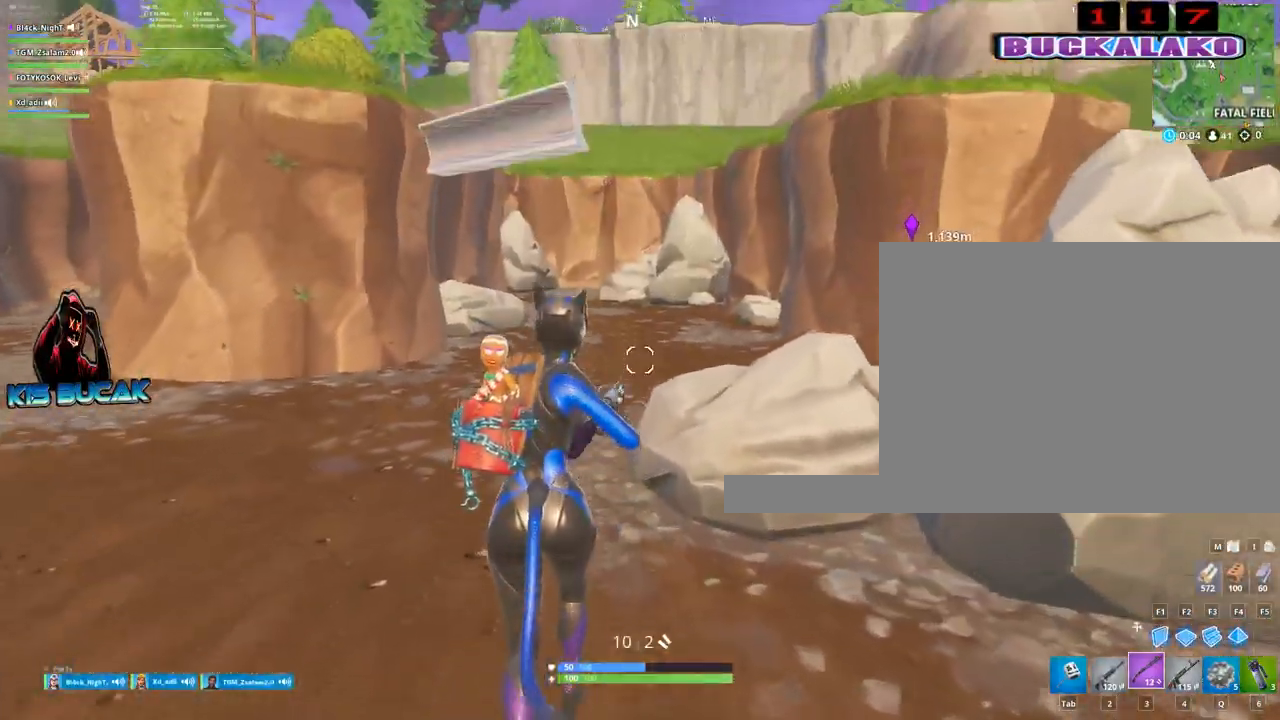
{"keys": ["w"], "mouse": [], "mouse_move": "still", "events": [[167, "space", "down"], [317, "space", "up"]]}
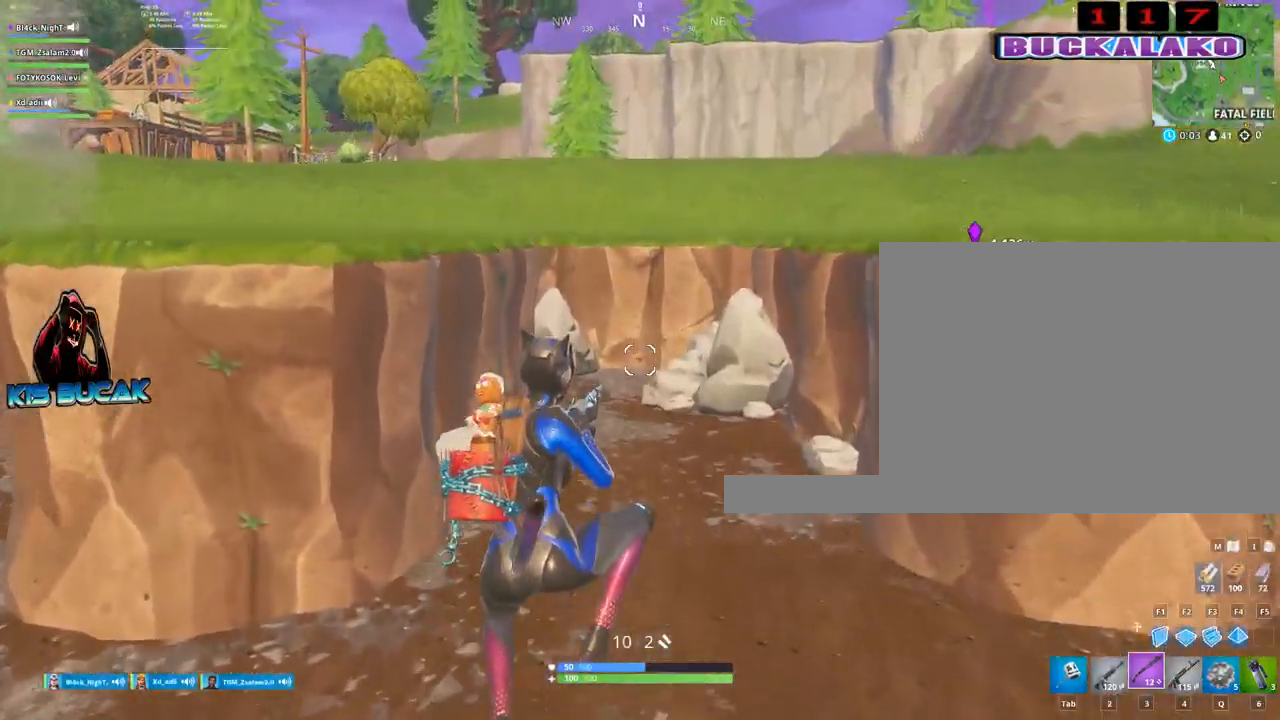
{"keys": ["2", "a", "w"], "mouse": [], "mouse_move": "left", "events": [[383, "2", "down"], [383, "a", "down"]]}
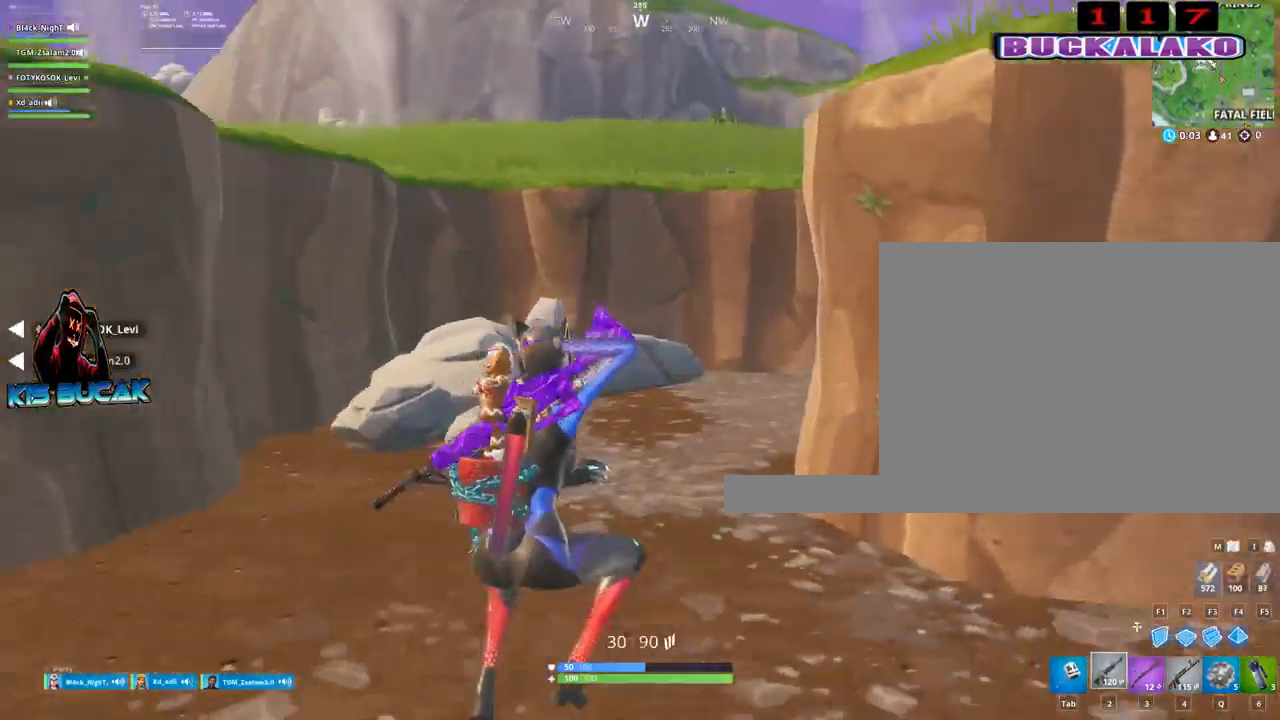
{"keys": ["tab", "w"], "mouse": [], "mouse_move": "still", "events": [[17, "2", "up"], [250, "a", "up"], [350, "4", "down"], [433, "tab", "down"], [483, "4", "up"]]}
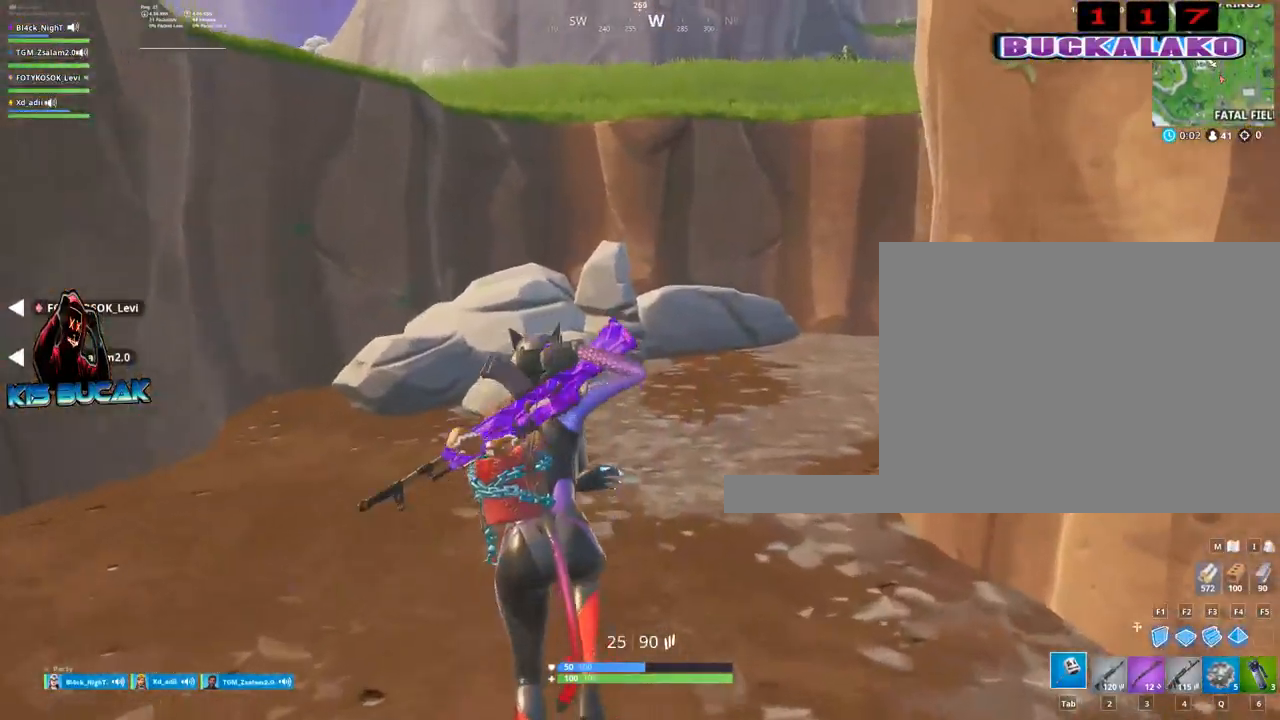
{"keys": ["3", "a", "w"], "mouse": [], "mouse_move": "right", "events": [[83, "tab", "up"], [317, "a", "down"], [450, "3", "down"]]}
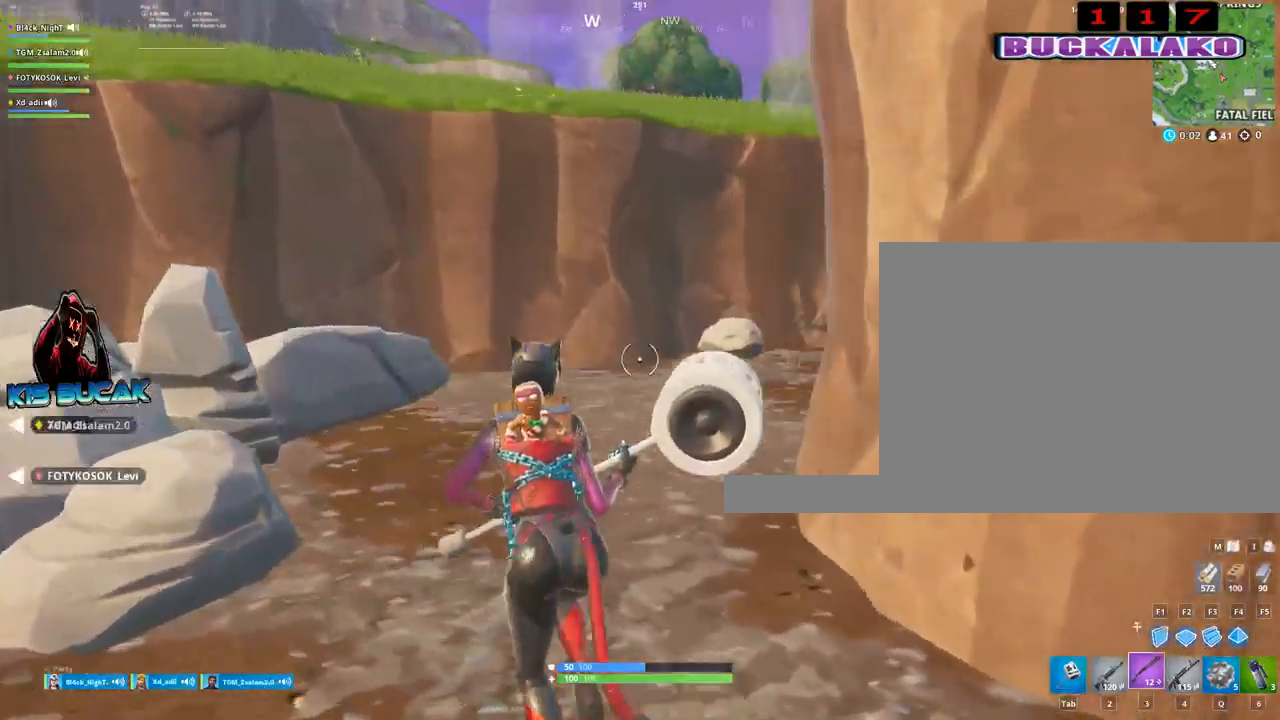
{"keys": ["w"], "mouse": [], "mouse_move": "up-right", "events": [[100, "3", "up"], [100, "a", "up"], [283, "tab", "down"], [383, "tab", "up"]]}
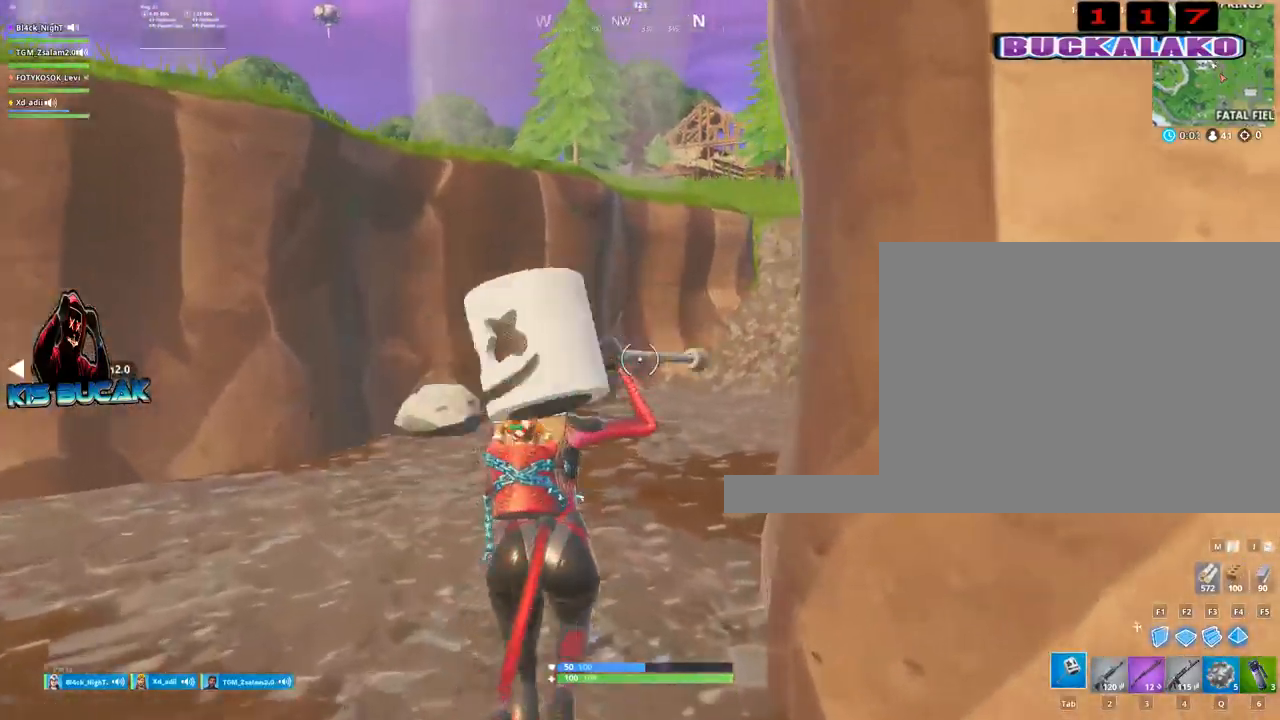
{"keys": ["a", "w"], "mouse": [], "mouse_move": "right", "events": [[117, "a", "down"], [400, "4", "down"], [483, "4", "up"]]}
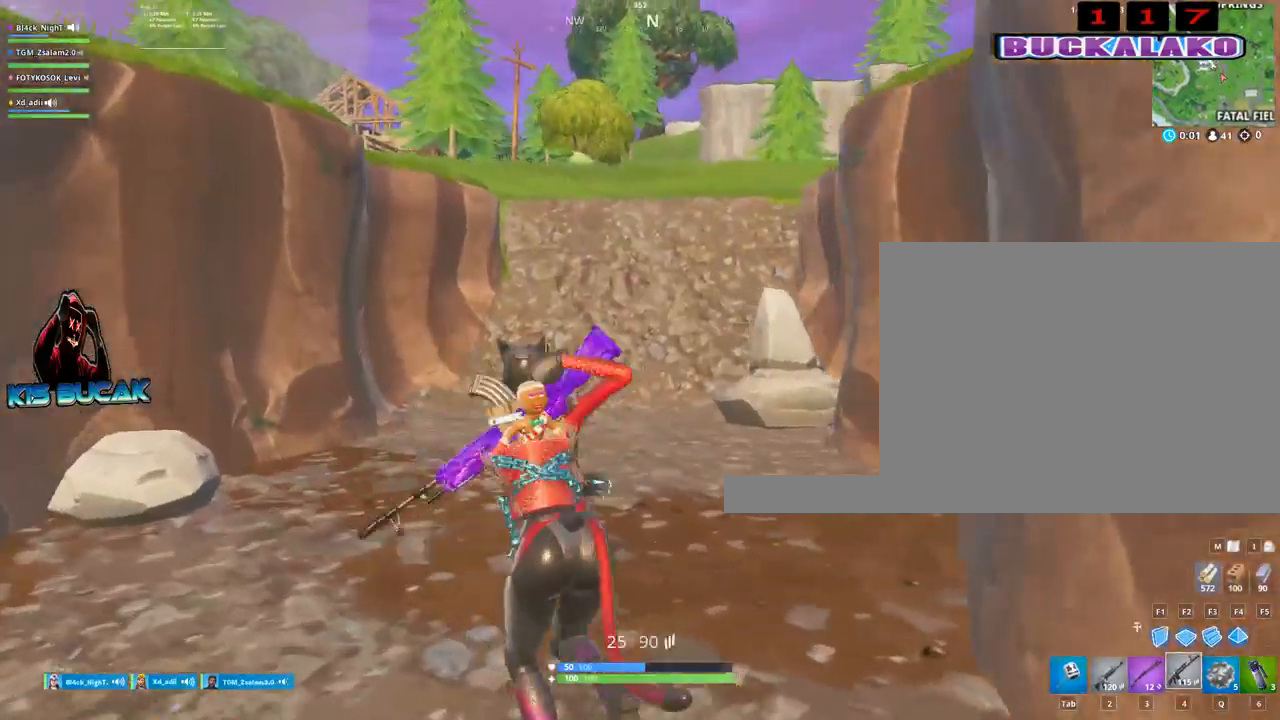
{"keys": ["w"], "mouse": [], "mouse_move": "still", "events": [[33, "a", "up"], [83, "a", "down"], [217, "r", "down"], [317, "r", "up"], [450, "a", "up"]]}
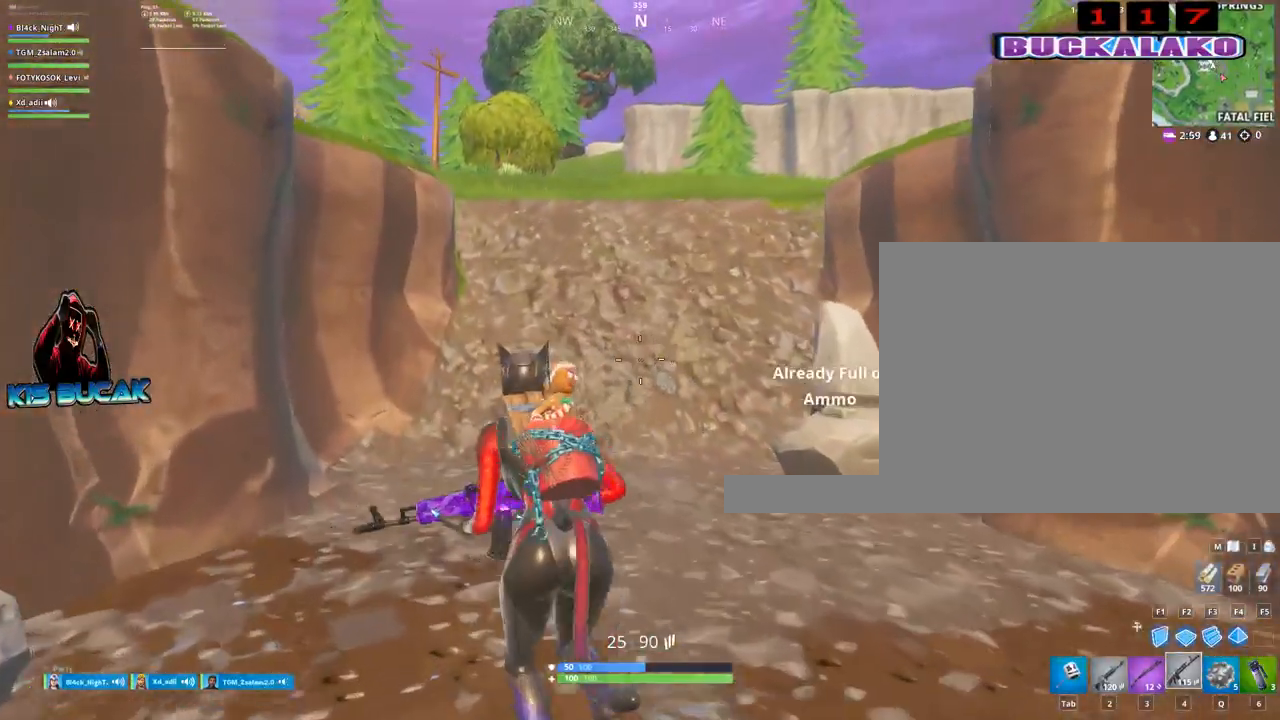
{"keys": ["tab", "w"], "mouse": [], "mouse_move": "still", "events": [[100, "4", "down"], [183, "4", "up"], [183, "tab", "down"], [283, "tab", "up"], [333, "4", "down"], [417, "4", "up"], [417, "tab", "down"]]}
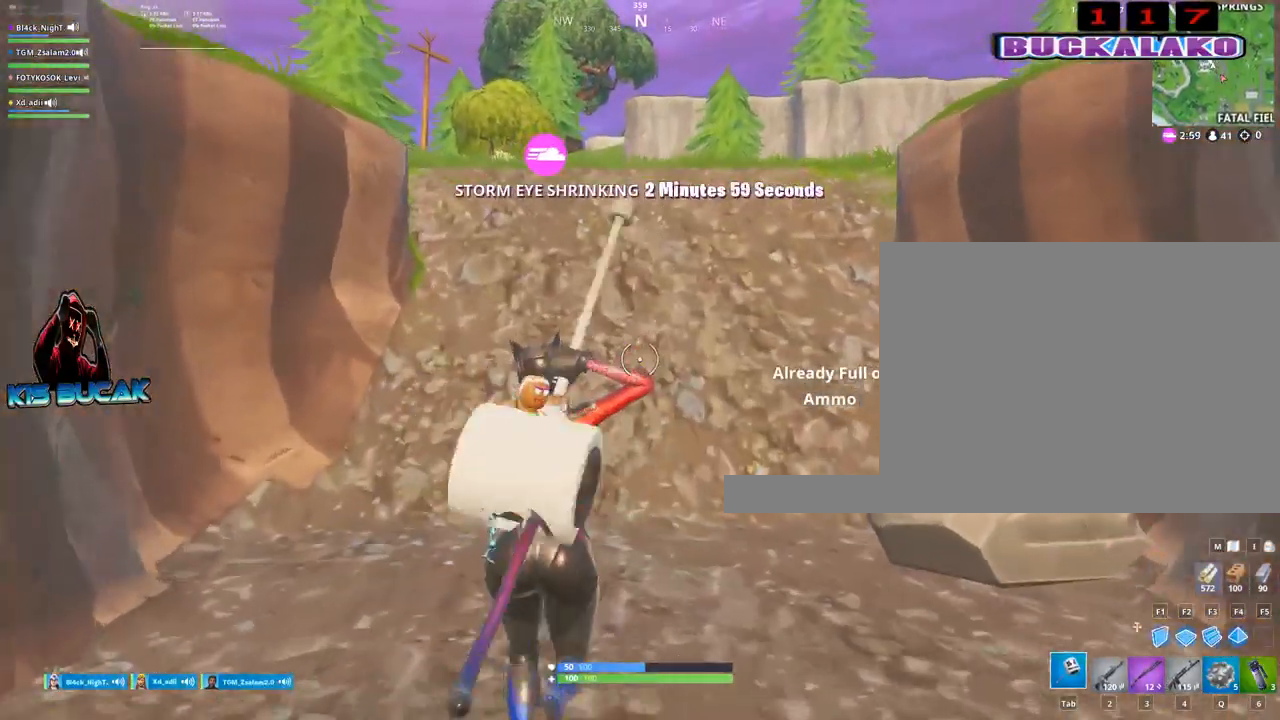
{"keys": ["3", "w"], "mouse": [], "mouse_move": "still", "events": [[17, "tab", "up"], [250, "a", "down"], [350, "3", "down"], [483, "a", "up"]]}
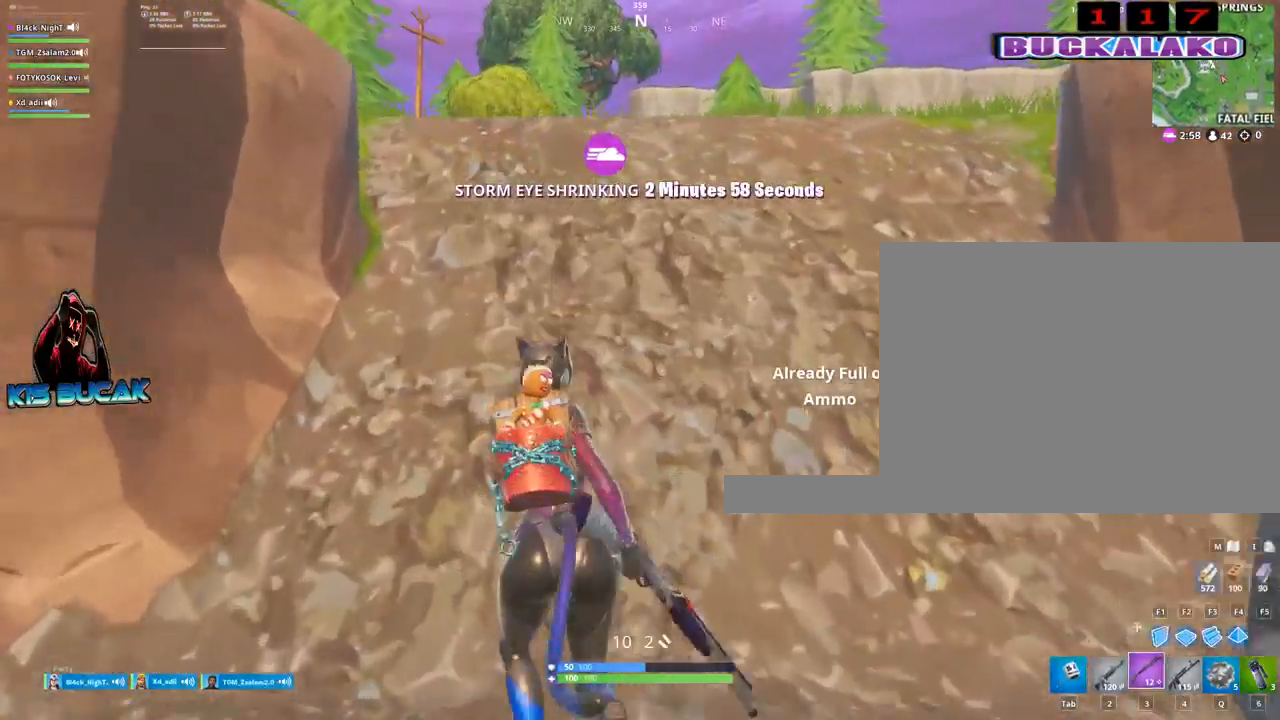
{"keys": ["a", "space", "w"], "mouse": [], "mouse_move": "still", "events": [[33, "3", "up"], [417, "a", "down"], [417, "space", "down"]]}
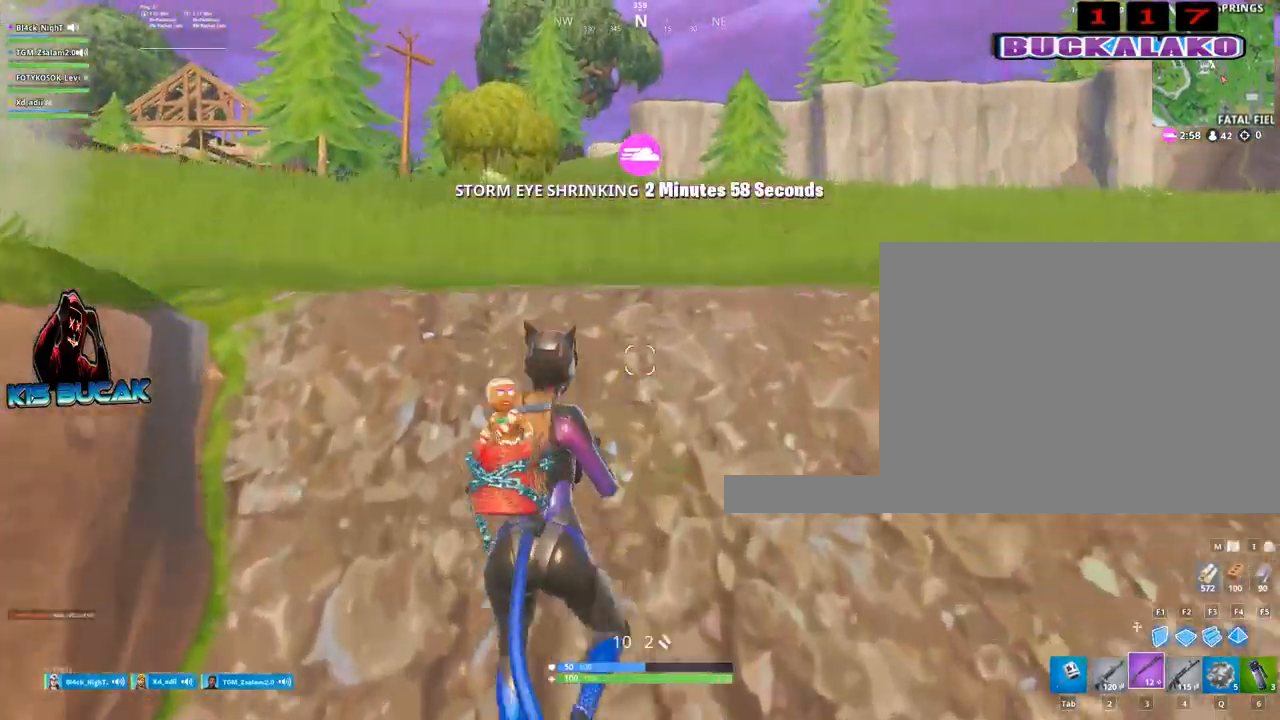
{"keys": ["a", "w"], "mouse": [], "mouse_move": "still", "events": [[50, "space", "up"]]}
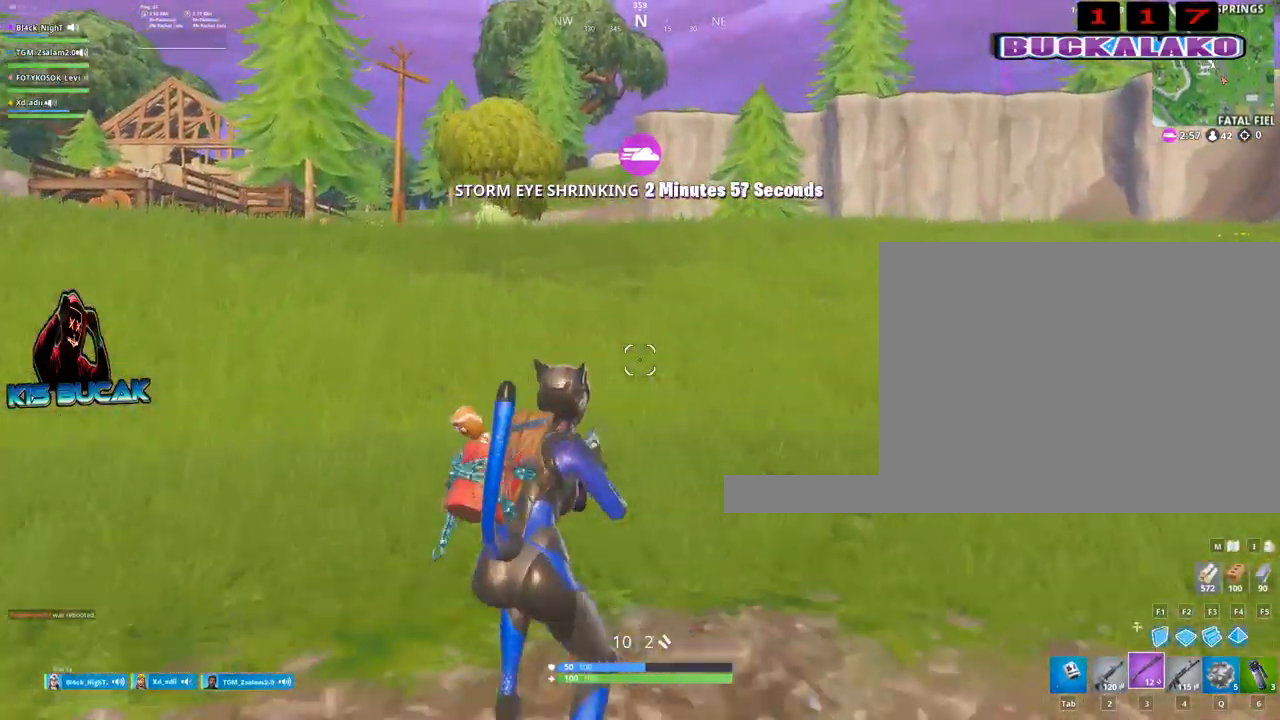
{"keys": ["a", "w"], "mouse": [], "mouse_move": "still", "events": []}
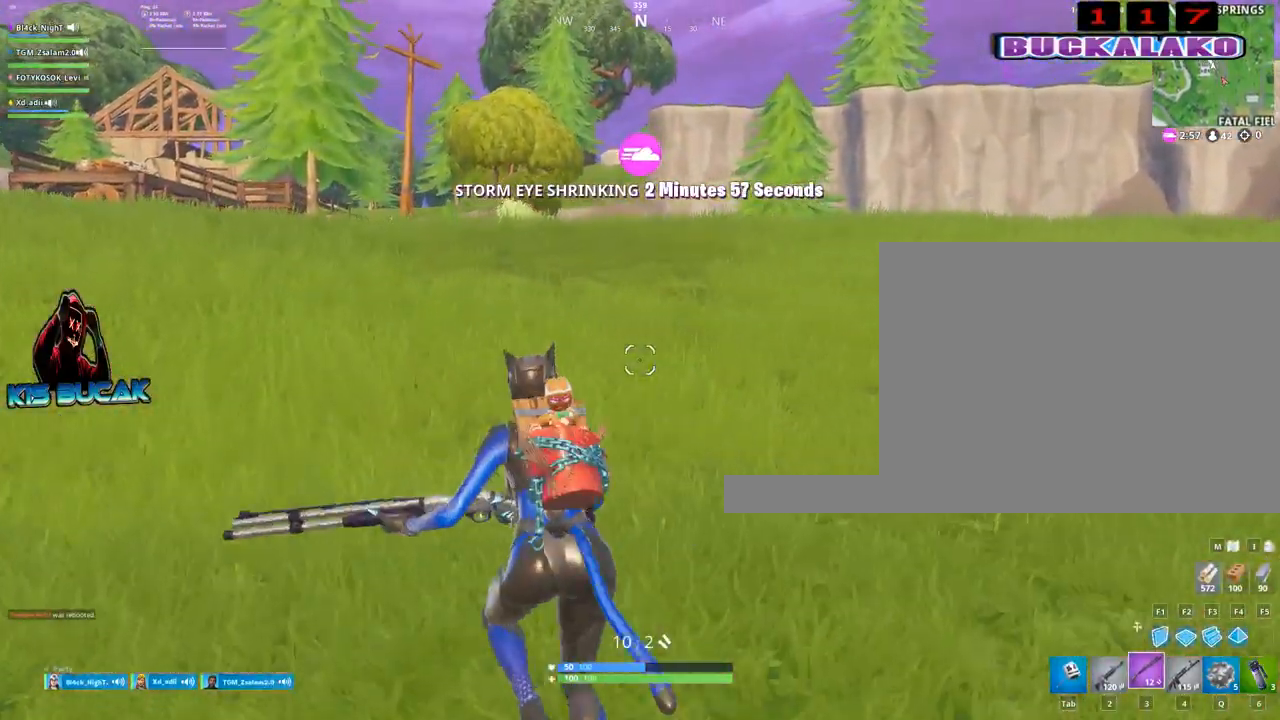
{"keys": ["a", "w"], "mouse": [], "mouse_move": "still", "events": [[133, "space", "down"], [267, "space", "up"]]}
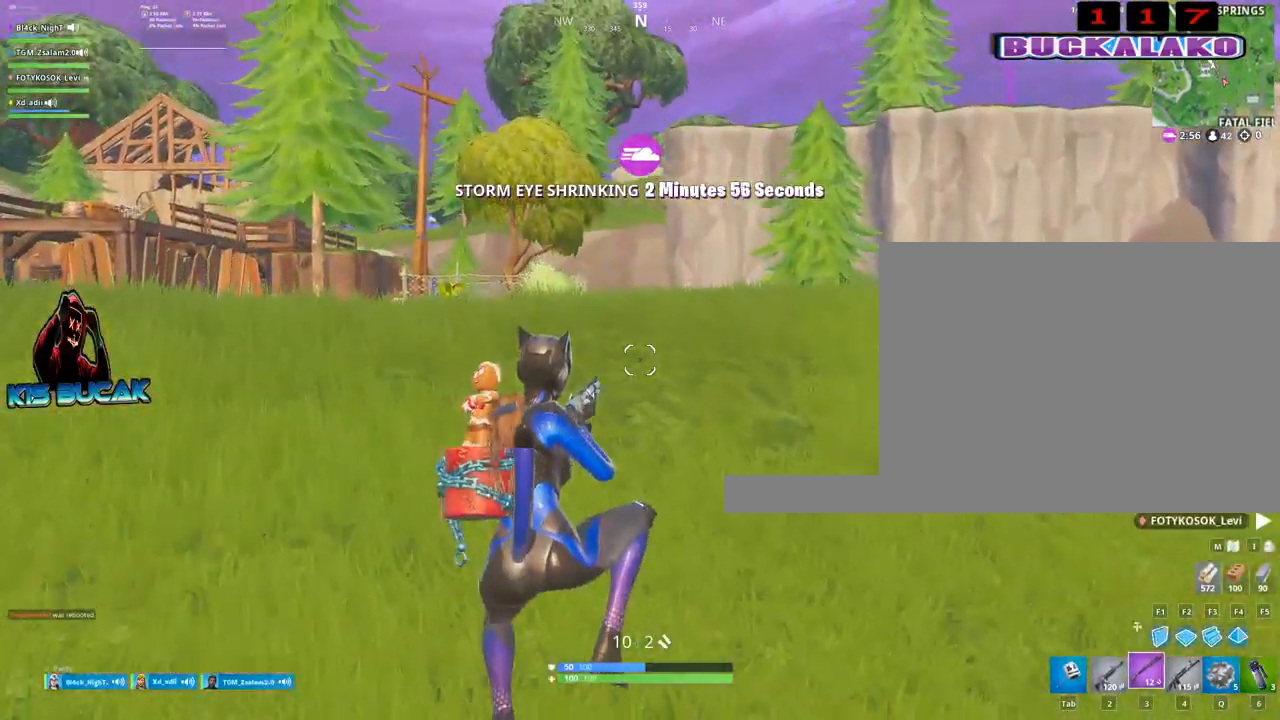
{"keys": ["4", "tab", "w"], "mouse": [], "mouse_move": "still", "events": [[150, "a", "up"], [433, "4", "down"], [467, "tab", "down"]]}
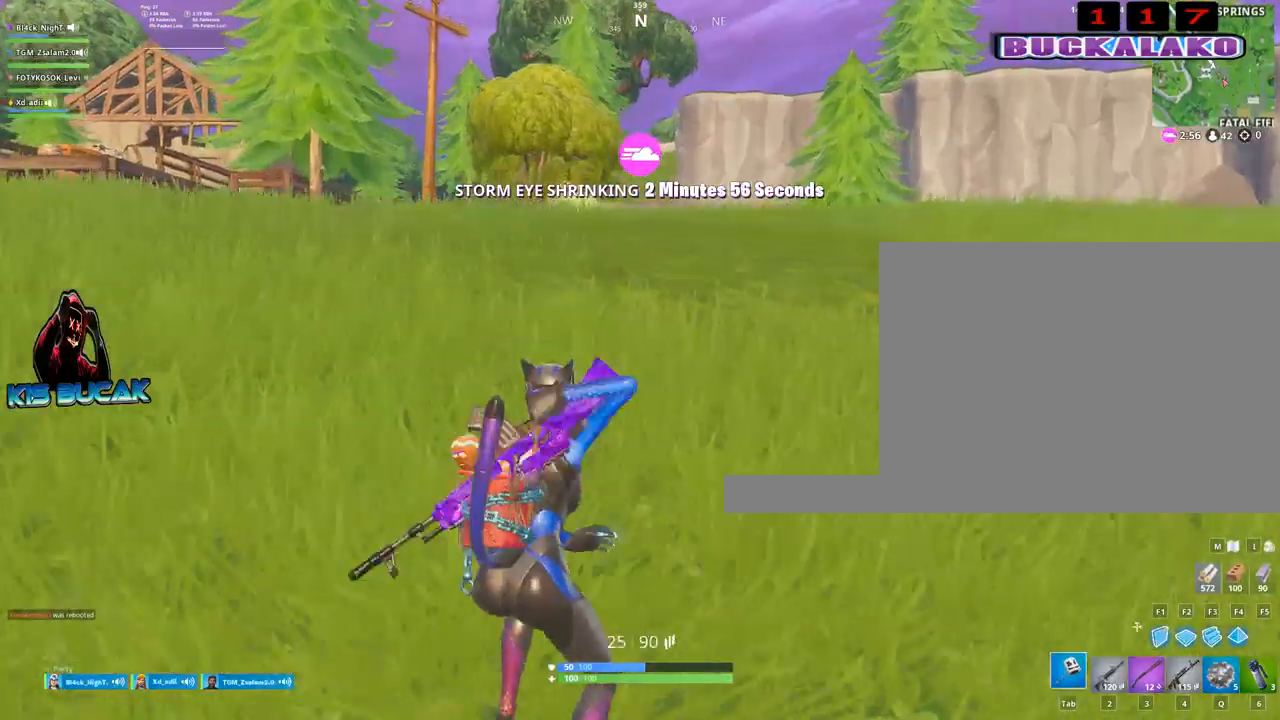
{"keys": ["w"], "mouse": [], "mouse_move": "down-left", "events": [[17, "4", "up"], [67, "tab", "up"], [117, "4", "down"], [200, "4", "up"], [200, "tab", "down"], [250, "tab", "up"]]}
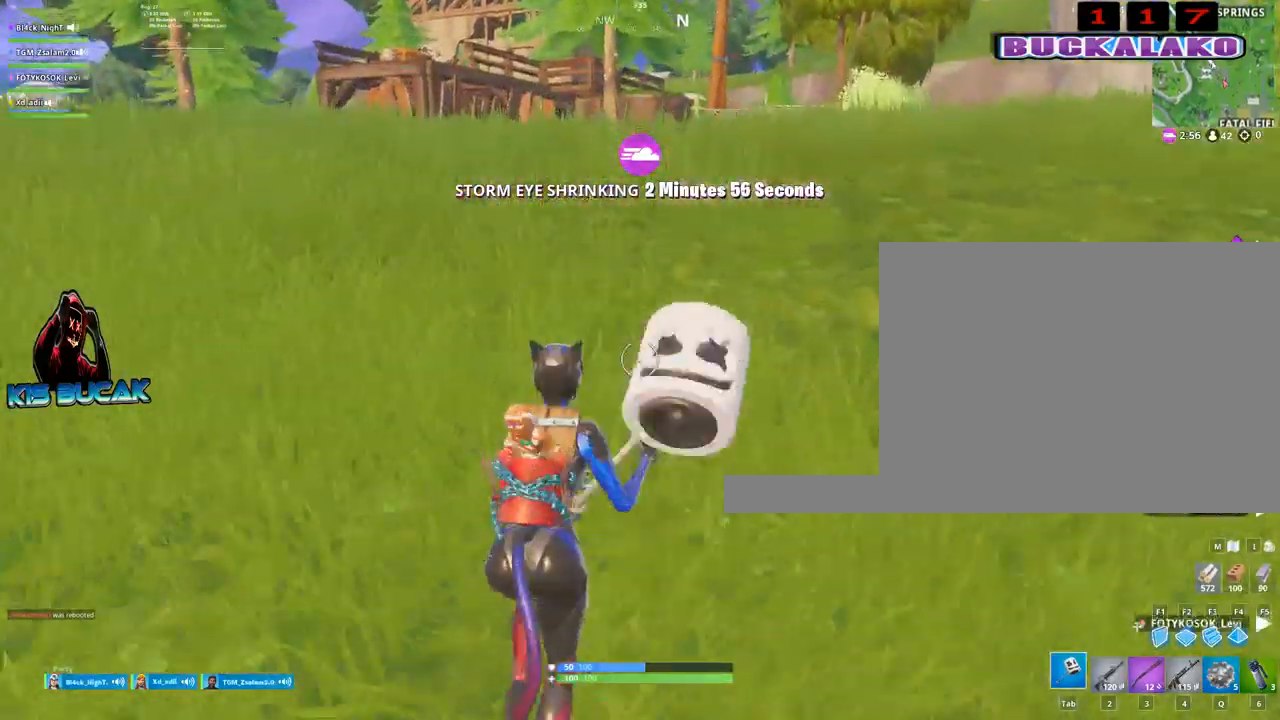
{"keys": ["a", "w"], "mouse": [], "mouse_move": "left", "events": [[217, "a", "down"], [267, "3", "down"], [450, "3", "up"]]}
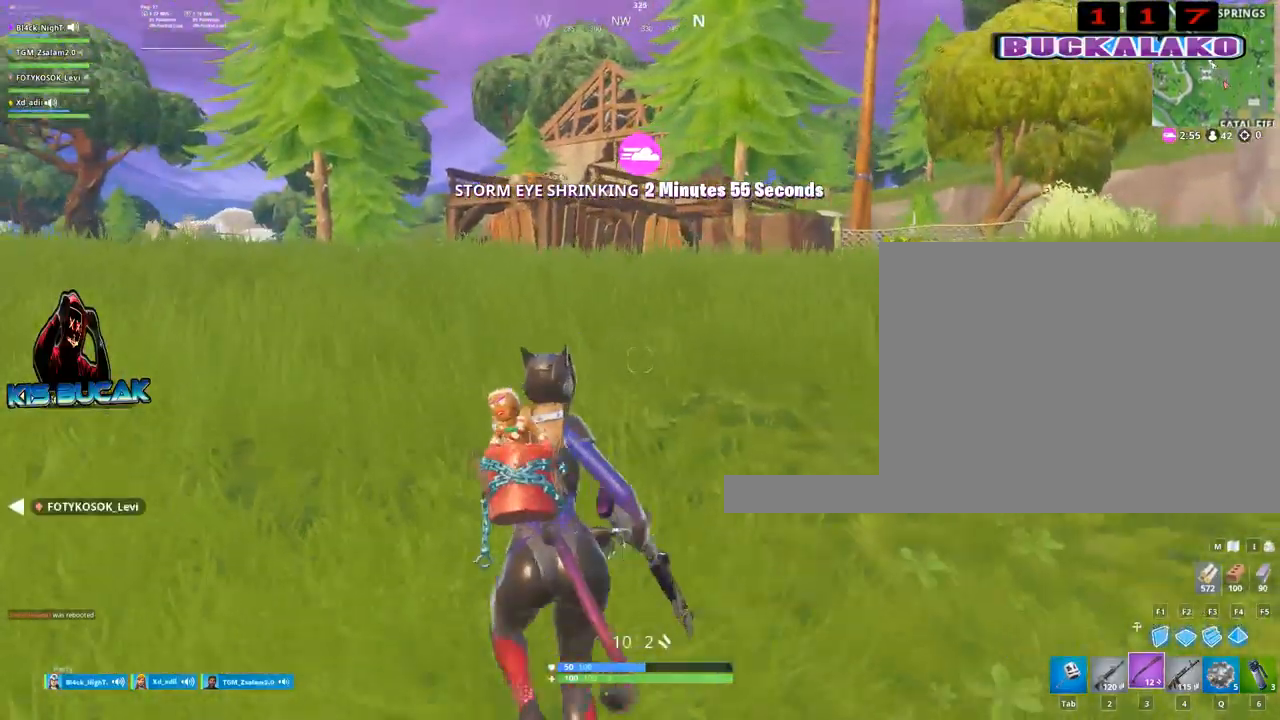
{"keys": ["w"], "mouse": [], "mouse_move": "still", "events": [[183, "space", "down"], [233, "r", "down"], [283, "space", "up"], [333, "r", "up"], [383, "a", "up"]]}
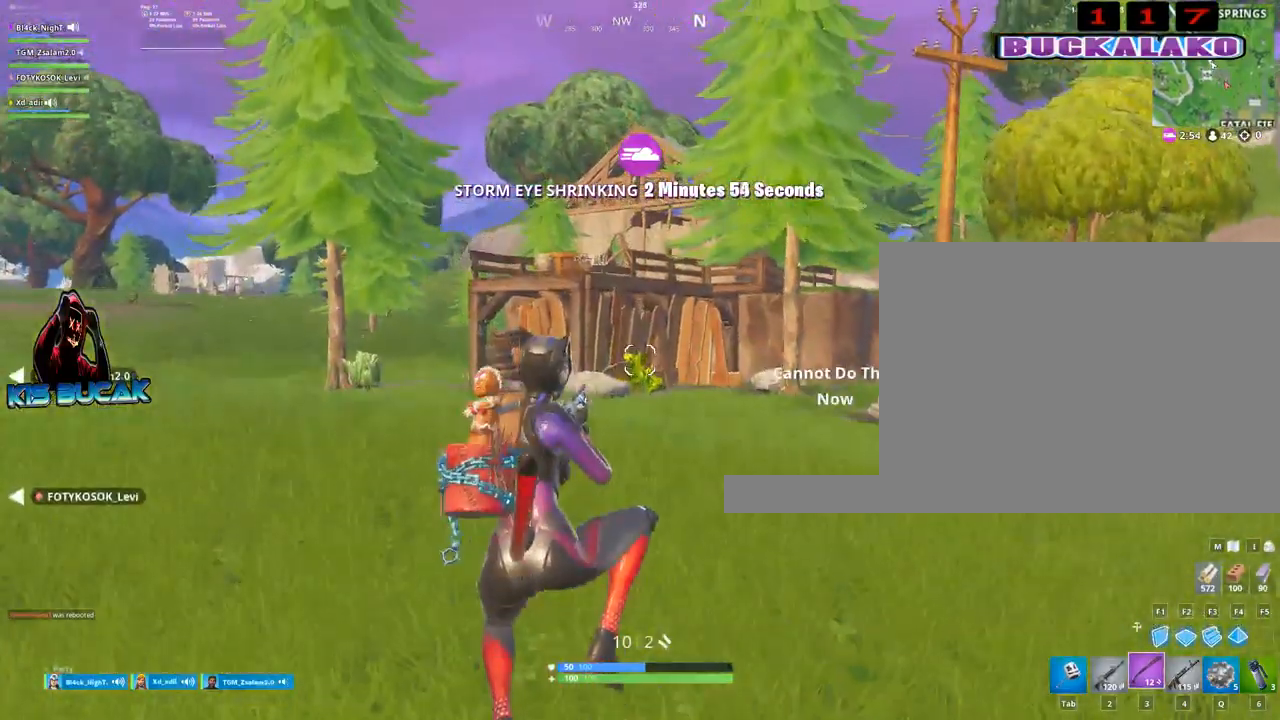
{"keys": ["tab", "w"], "mouse": [], "mouse_move": "still", "events": [[67, "4", "down"], [117, "tab", "down"], [167, "4", "up"], [200, "tab", "up"], [300, "4", "down"], [433, "4", "up"], [433, "tab", "down"]]}
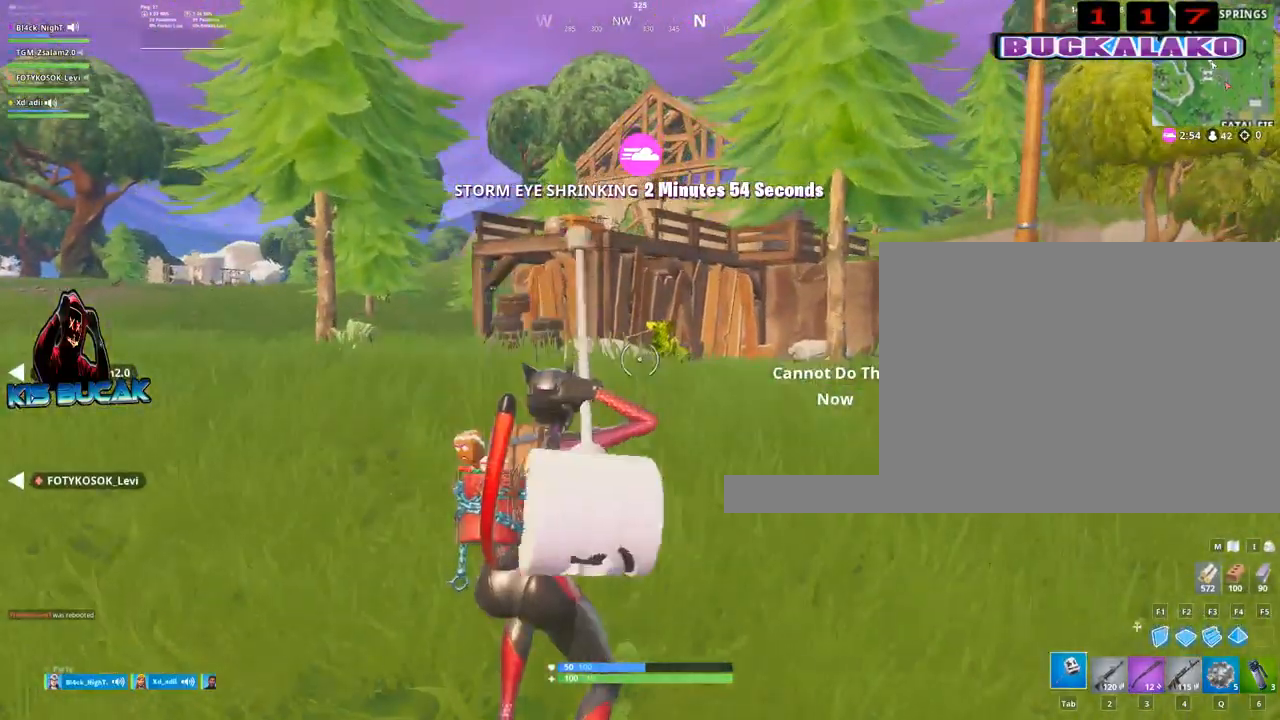
{"keys": ["w"], "mouse": [], "mouse_move": "still", "events": [[33, "tab", "up"], [167, "4", "down"], [267, "4", "up"], [267, "tab", "down"], [367, "tab", "up"]]}
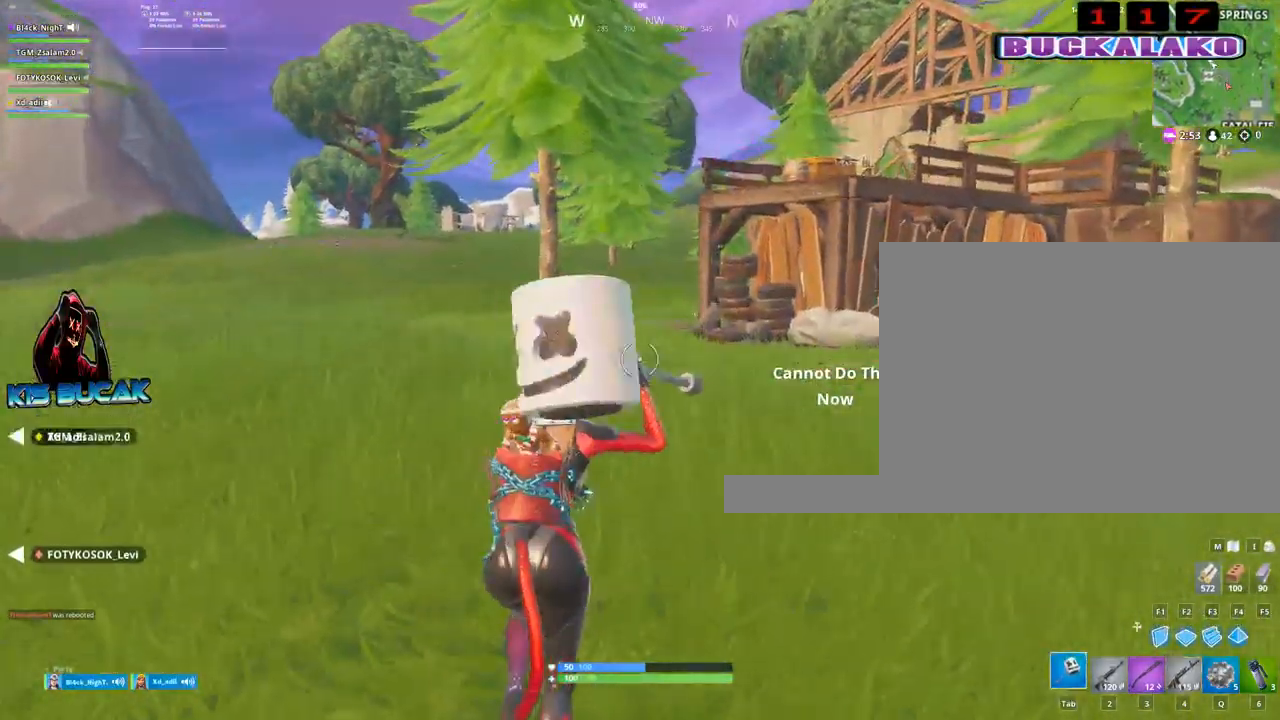
{"keys": ["w"], "mouse": [], "mouse_move": "still", "events": []}
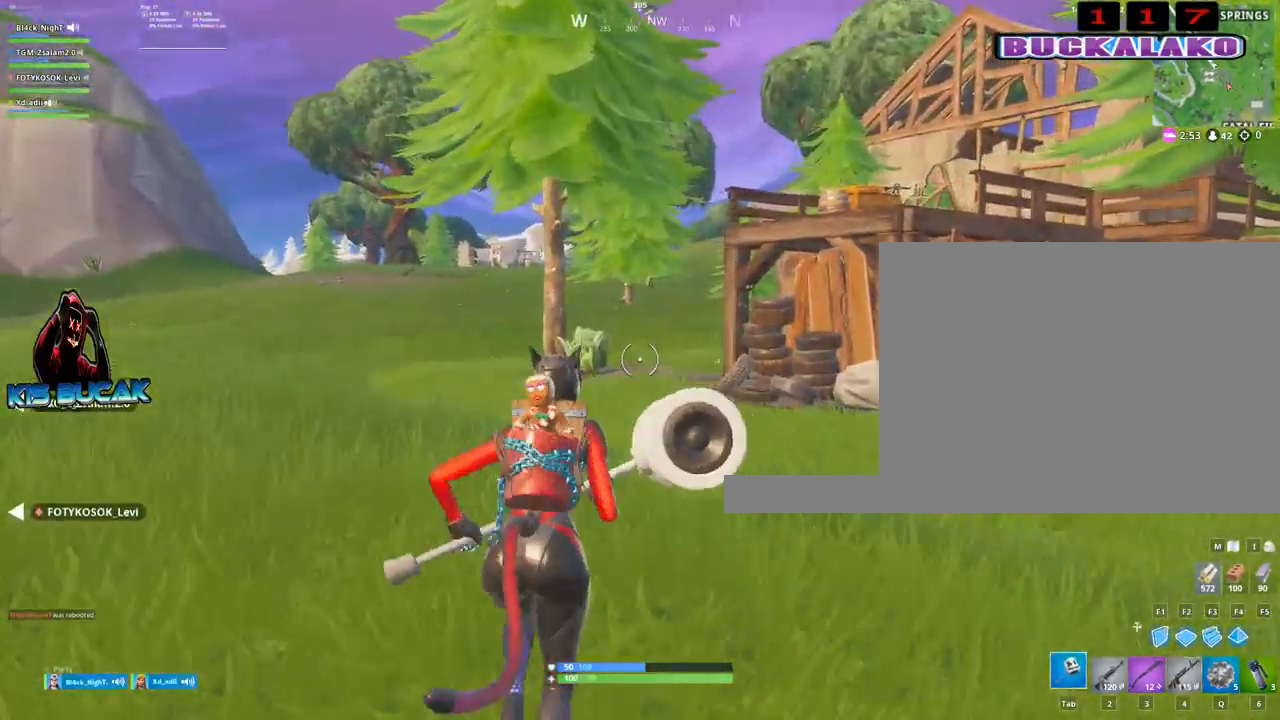
{"keys": ["w"], "mouse": [], "mouse_move": "still", "events": []}